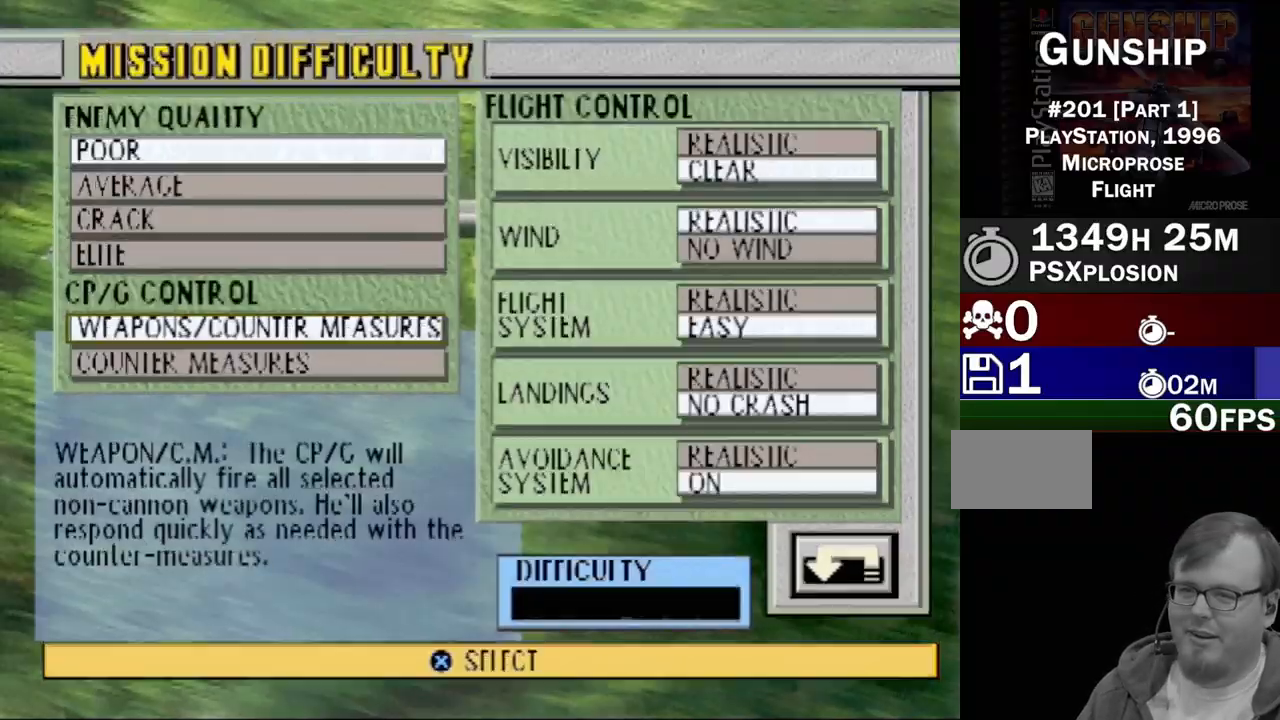
Gameplay with a controller (PlayStation layout); each line is a JSON object with the inputs held at the frame after it. "events" lists button and stick changes between this image and that frame as [ms after this image, input, new state], when the widget could be followed in between. Not read: L3 R3.
{"buttons": [], "events": [[17, "DPAD_RIGHT", "down"], [150, "DPAD_RIGHT", "up"]]}
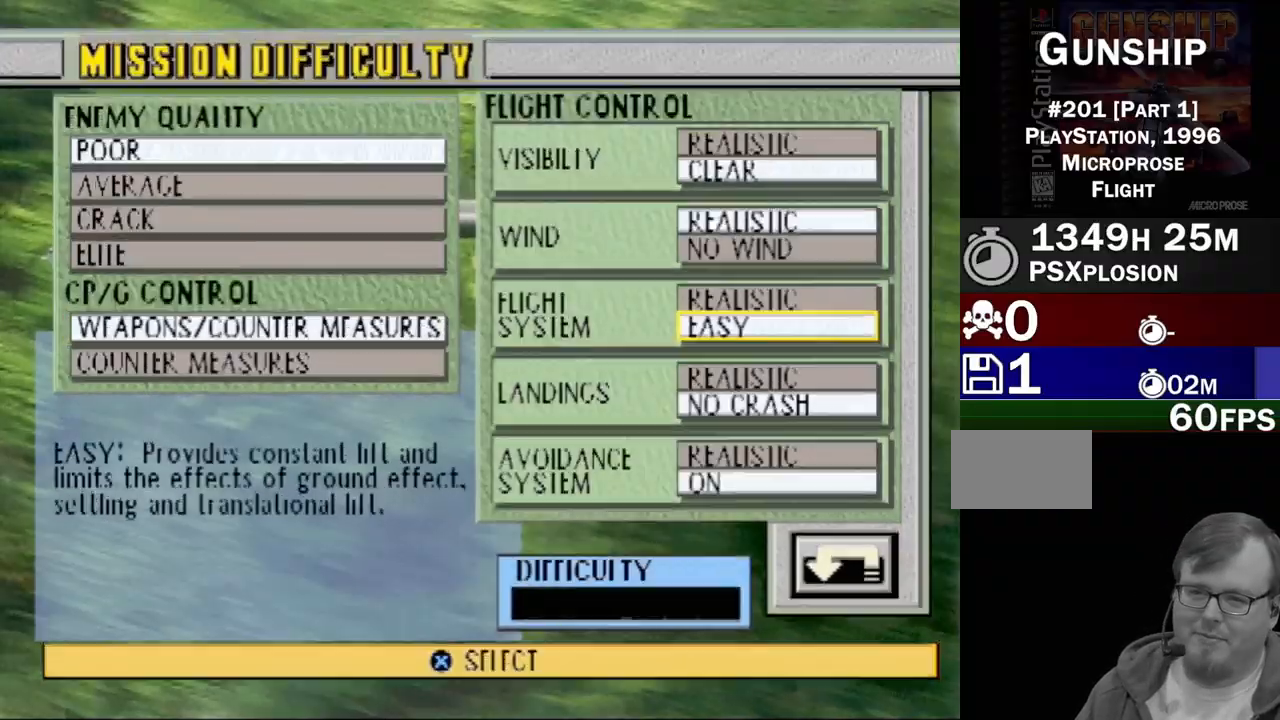
{"buttons": [], "events": [[33, "DPAD_UP", "down"], [67, "DPAD_UP", "up"], [167, "DPAD_UP", "down"], [233, "DPAD_UP", "up"], [333, "DPAD_UP", "down"], [450, "DPAD_UP", "up"]]}
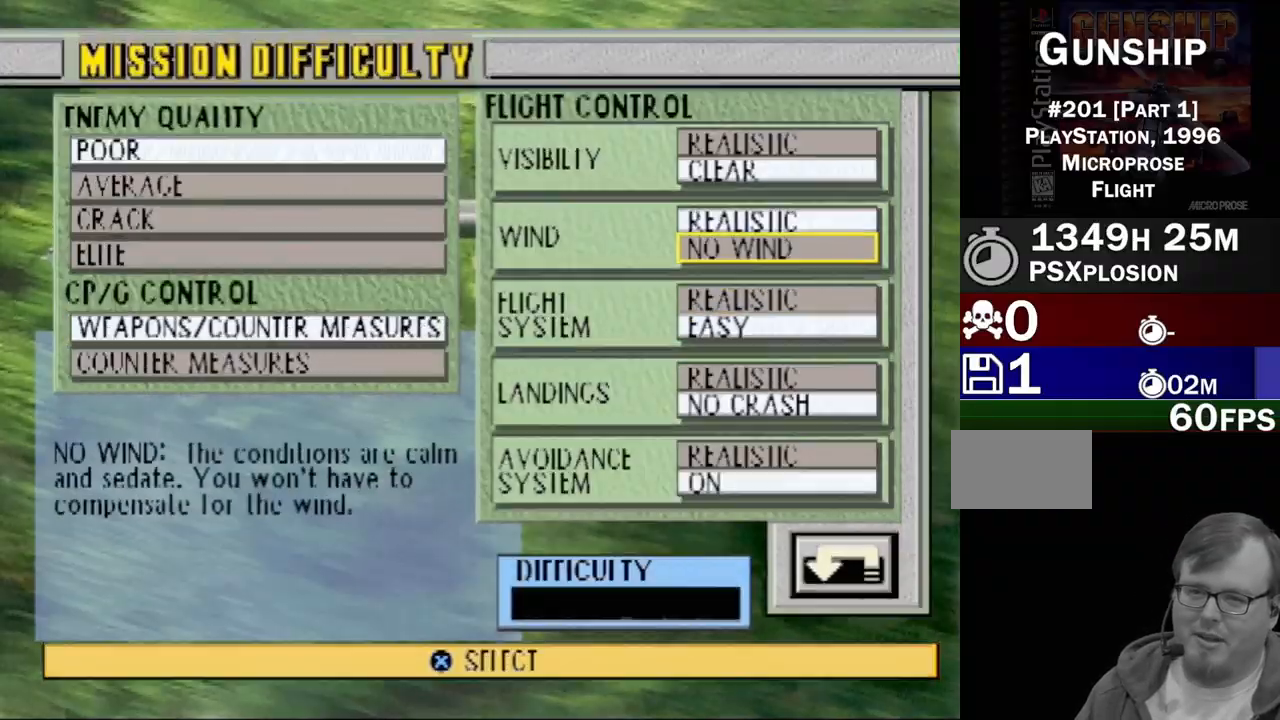
{"buttons": [], "events": [[50, "DPAD_UP", "down"], [150, "DPAD_UP", "up"], [250, "DPAD_UP", "down"], [383, "DPAD_UP", "up"]]}
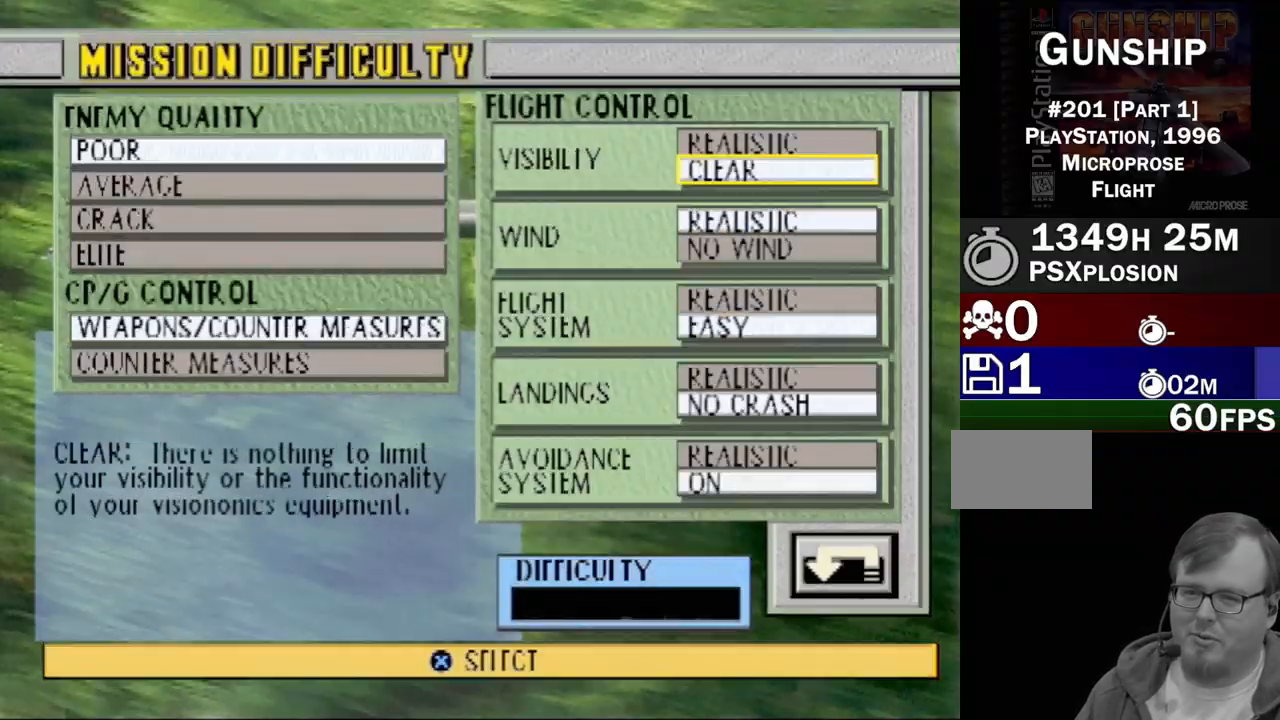
{"buttons": [], "events": [[367, "DPAD_UP", "down"], [467, "DPAD_UP", "up"]]}